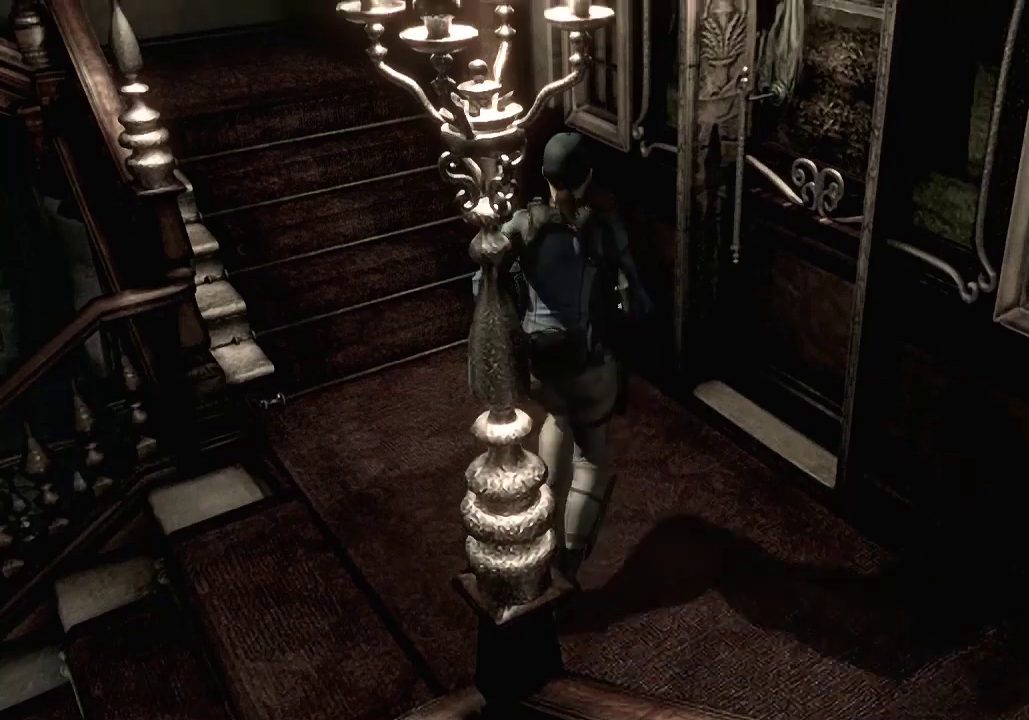
Gameplay with a controller (Xbox layout); each line is a JSON object with the inputs held at the frame after it. "events" lists button and stick changes between this image and that frame as [ms after this image, input, new state], when the widget could be followed in between. Not read: R2.
{"buttons": ["A", "DPAD_UP"], "left_stick": "center", "right_stick": "center", "events": [[67, "DPAD_RIGHT", "up"], [167, "A", "down"], [200, "DPAD_RIGHT", "down"], [433, "DPAD_RIGHT", "up"], [500, "X", "up"]]}
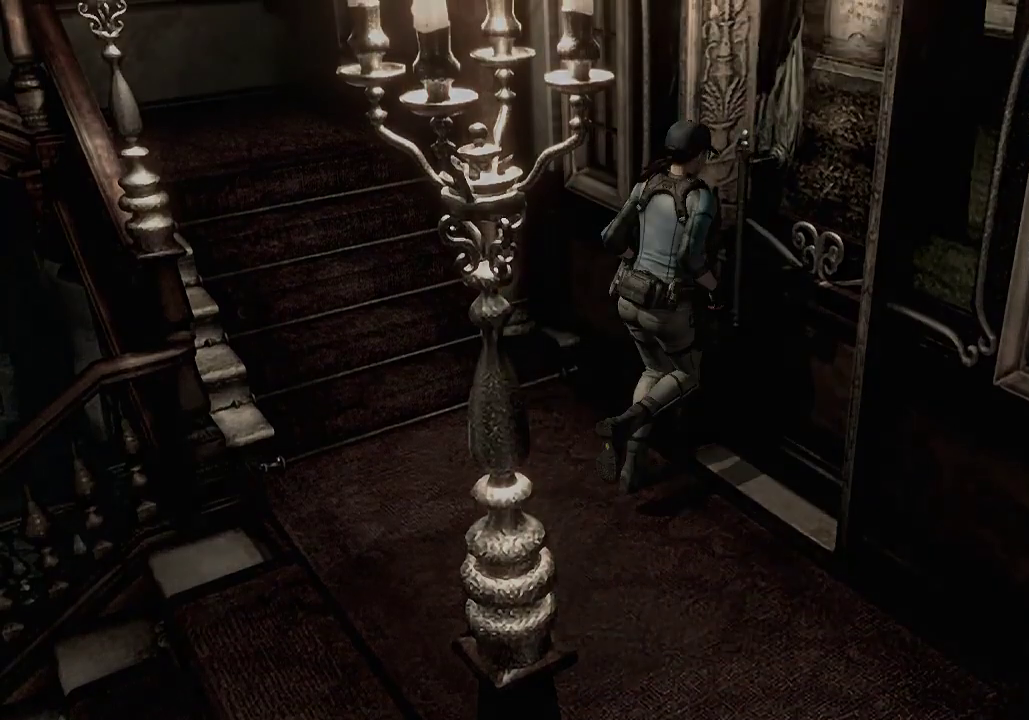
{"buttons": ["A", "X"], "left_stick": "center", "right_stick": "center", "events": [[33, "A", "up"], [33, "DPAD_UP", "up"], [133, "A", "down"], [167, "X", "down"], [267, "A", "up"], [267, "X", "up"], [367, "A", "down"], [367, "X", "down"]]}
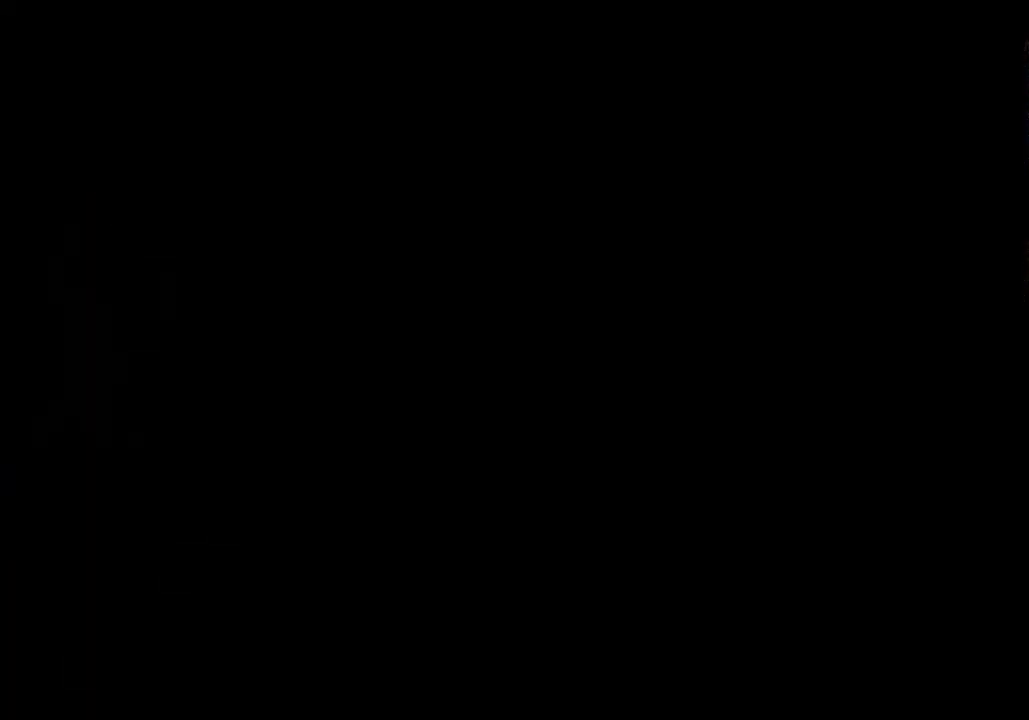
{"buttons": ["X", "DPAD_UP"], "left_stick": "center", "right_stick": "center", "events": [[33, "A", "up"], [133, "DPAD_UP", "down"]]}
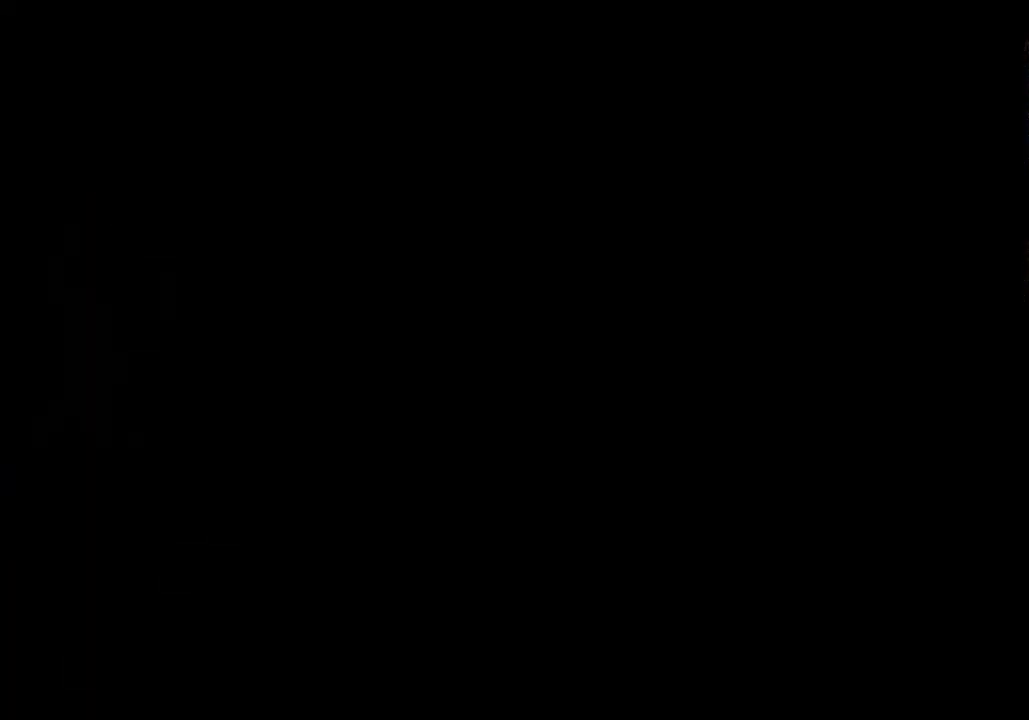
{"buttons": ["X", "DPAD_UP"], "left_stick": "center", "right_stick": "center", "events": []}
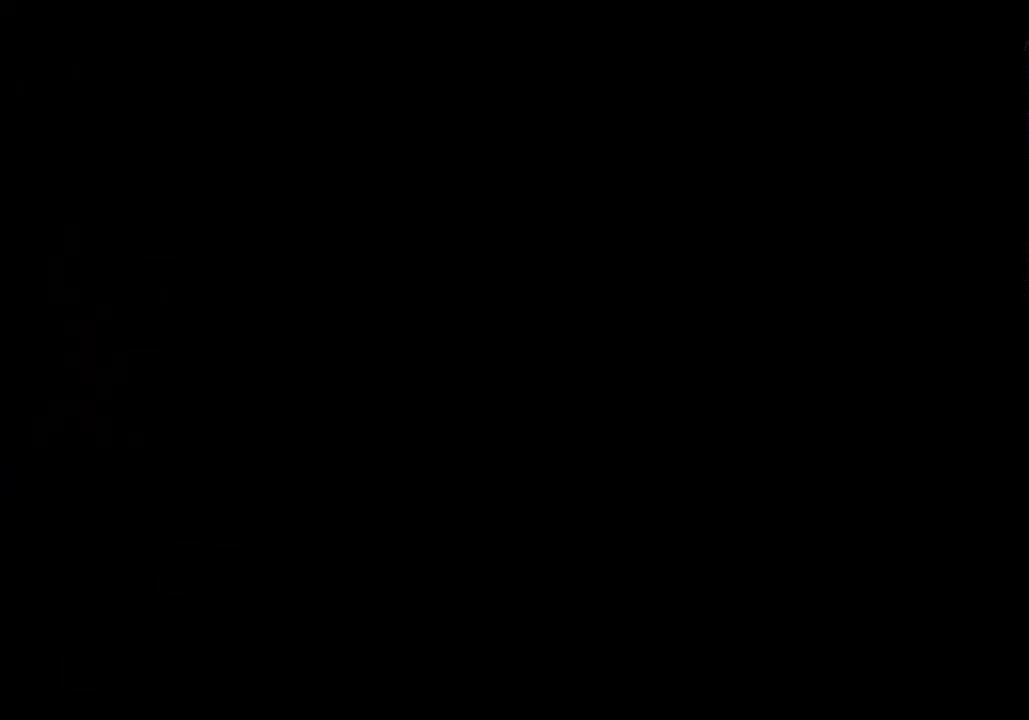
{"buttons": ["X", "DPAD_UP"], "left_stick": "center", "right_stick": "center", "events": []}
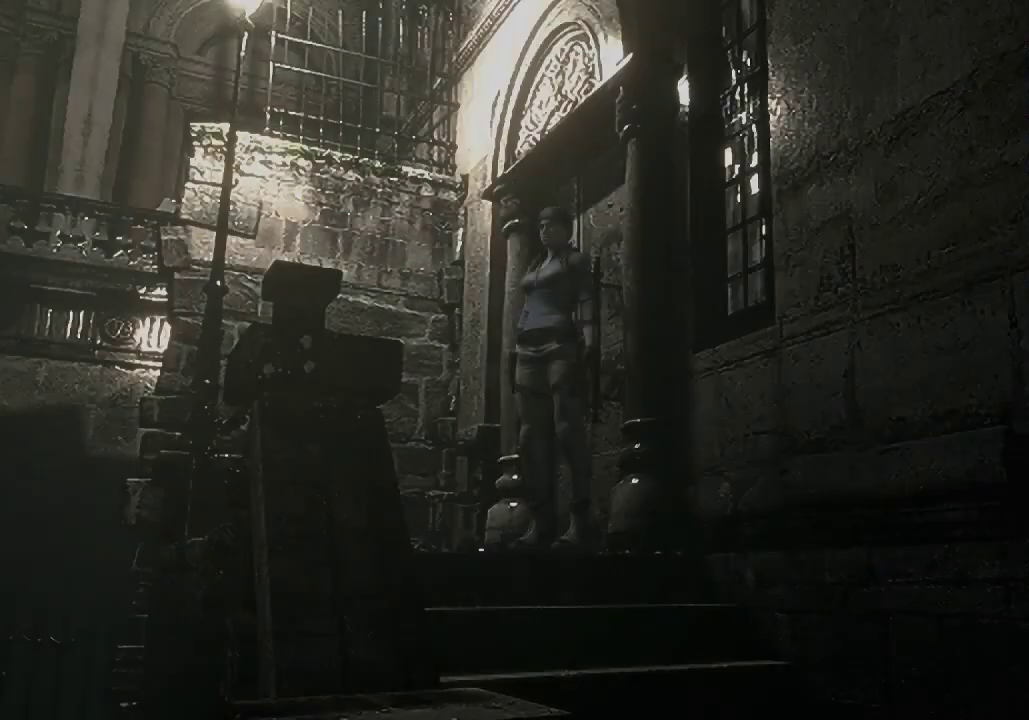
{"buttons": ["X", "DPAD_UP"], "left_stick": "center", "right_stick": "center", "events": [[100, "DPAD_LEFT", "down"], [433, "DPAD_LEFT", "up"]]}